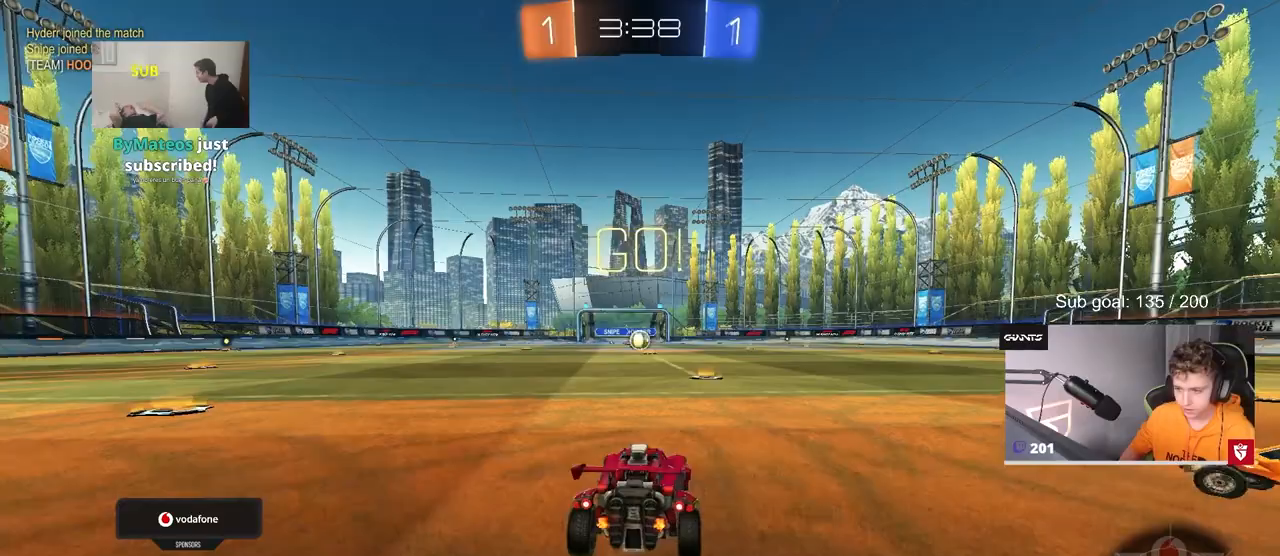
Gameplay with keyboard and mouse; each line is a JSON object with the keys and mouse buttons held at the frame after it. "events" lists presses ("down") and releases ("up") of "1", "2", "3", "4", "5", "a", "alt", "c", "caps_lock", "ctrl", "d", "e", "f", "g", "q", "r", "s", "shift", "space", "t", "tab", "v", "w", "x", "z", "mouse_left", "mouse_wheel" and "mouse_right" between this image and that frame as [ms after this image, input, new state], when the widget could be followed in between. "mouse_left", "mouse_wheel", "mouse_right" = the "left", "wheel", "right" buttons of the "mouse" list. No other keys are recorded. "wheel" means that the mouse wheel is clicked or scrolled. "mouse_move" is the direction in which the mouse moves at that frame (one of eight, or "still"), when it could be read.
{"keys": ["w"], "mouse": [], "mouse_move": "up-right", "events": [[100, "mouse_right", "down"], [183, "mouse_right", "up"], [283, "mouse_right", "down"], [433, "mouse_right", "up"]]}
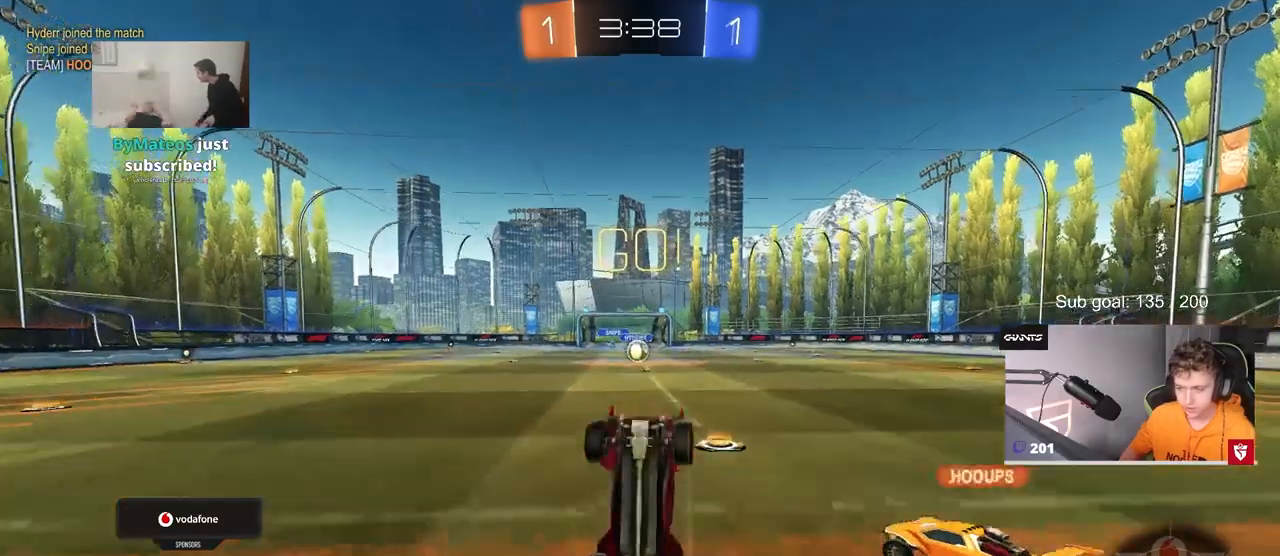
{"keys": [], "mouse": [], "mouse_move": "still", "events": [[17, "w", "up"]]}
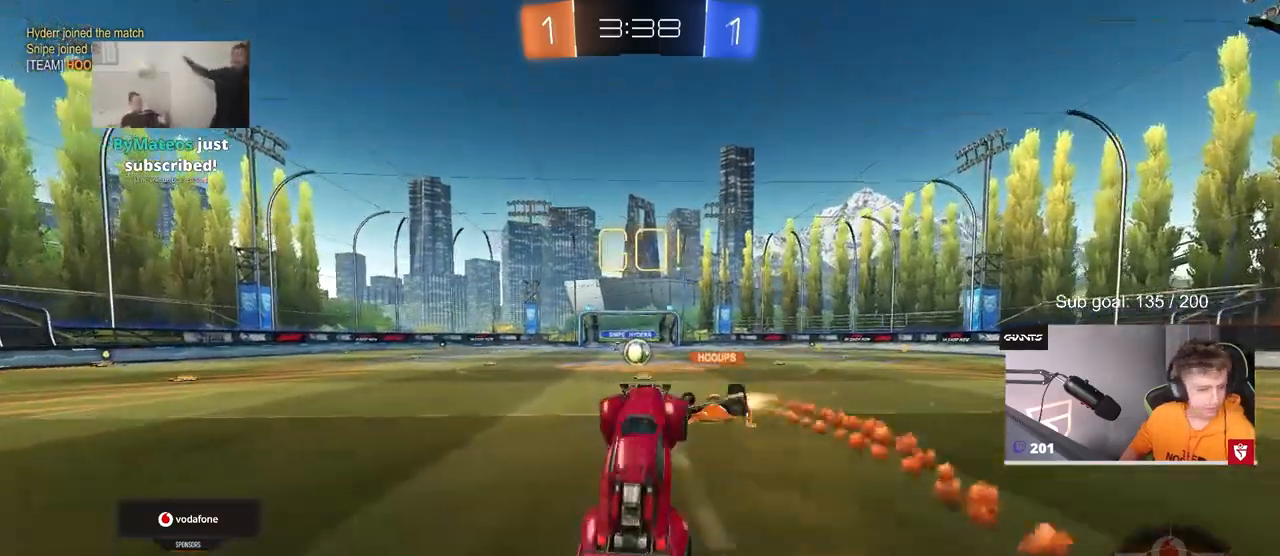
{"keys": ["w"], "mouse": [], "mouse_move": "still", "events": [[133, "a", "down"], [217, "a", "up"], [367, "w", "down"]]}
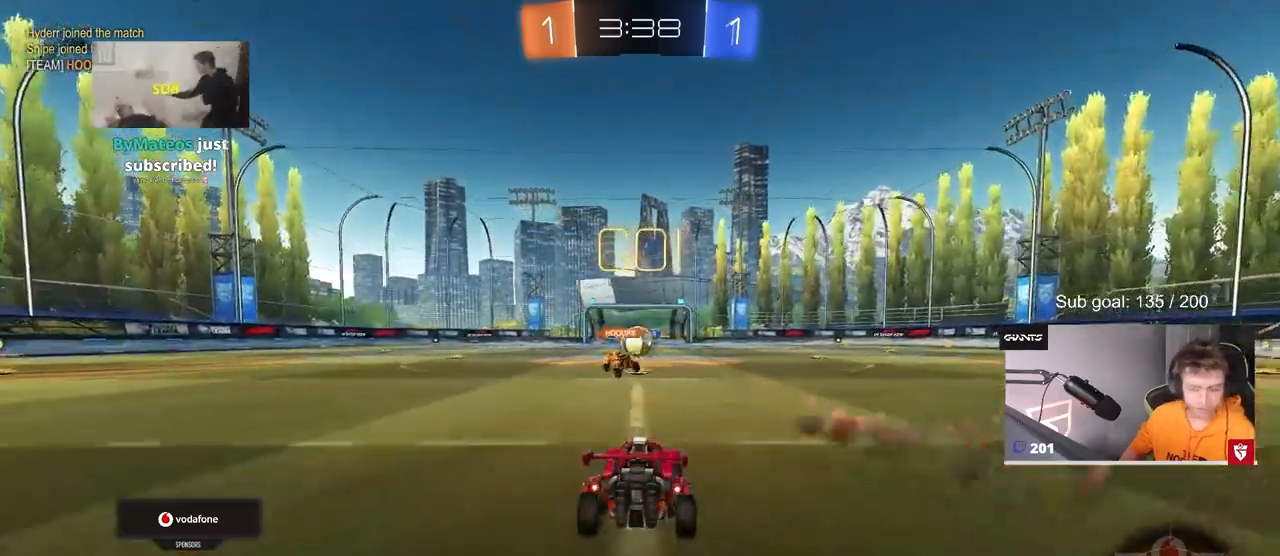
{"keys": ["d", "w"], "mouse": [], "mouse_move": "still", "events": [[233, "a", "down"], [283, "a", "up"], [383, "d", "down"]]}
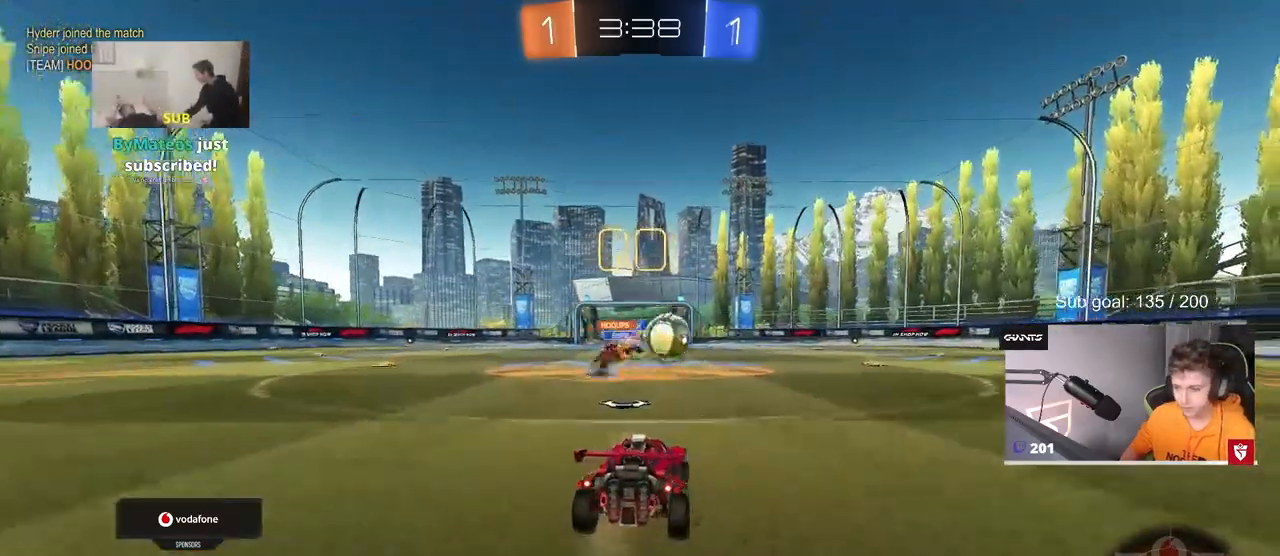
{"keys": ["w"], "mouse": ["left"], "mouse_move": "still", "events": [[200, "mouse_left", "down"], [200, "shift", "down"], [300, "shift", "up"], [450, "d", "up"]]}
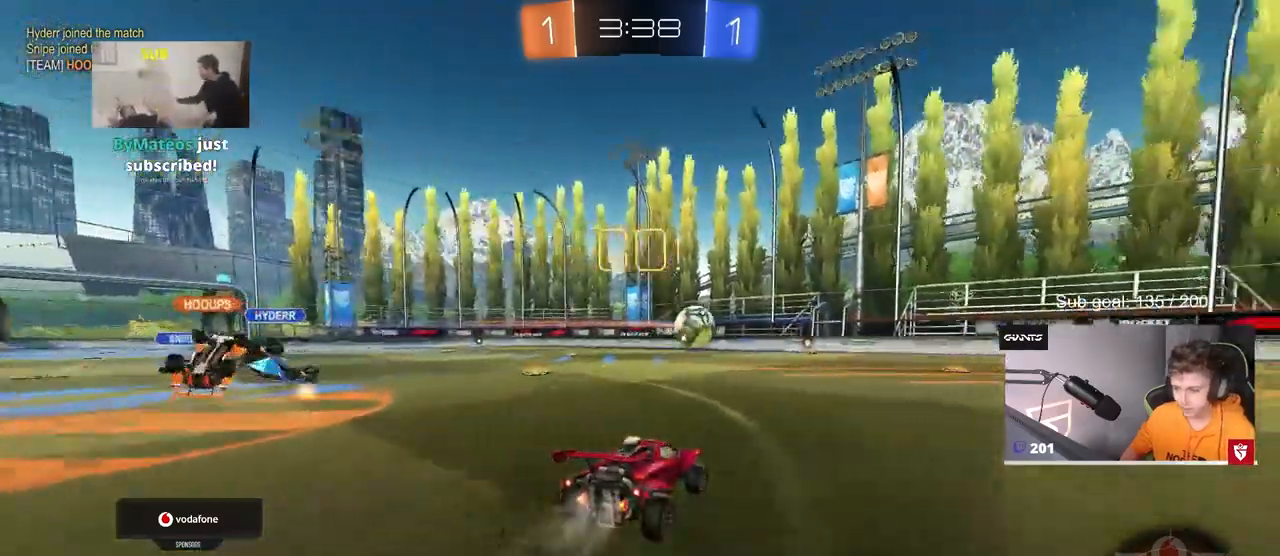
{"keys": ["shift", "w"], "mouse": ["left", "right"], "mouse_move": "still", "events": [[33, "d", "down"], [83, "shift", "down"], [167, "shift", "up"], [450, "d", "up"], [450, "mouse_right", "down"], [500, "shift", "down"]]}
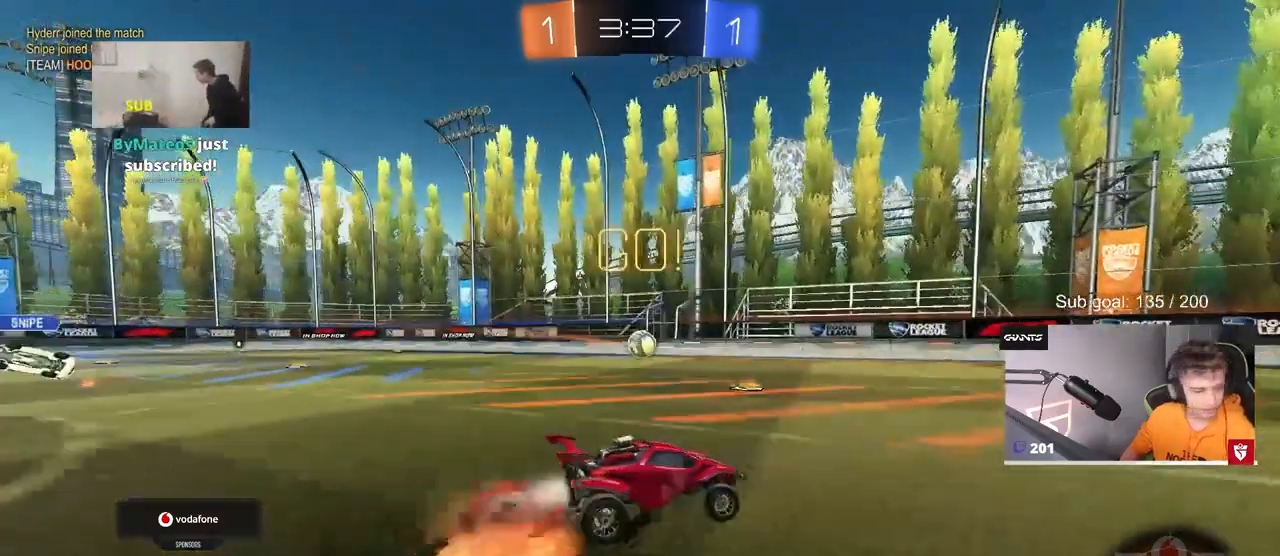
{"keys": ["d", "shift", "space"], "mouse": [], "mouse_move": "still", "events": [[50, "d", "down"], [50, "mouse_right", "up"], [100, "mouse_right", "down"], [150, "s", "down"], [150, "w", "up"], [283, "mouse_right", "up"], [383, "space", "down"], [483, "mouse_left", "up"], [483, "s", "up"]]}
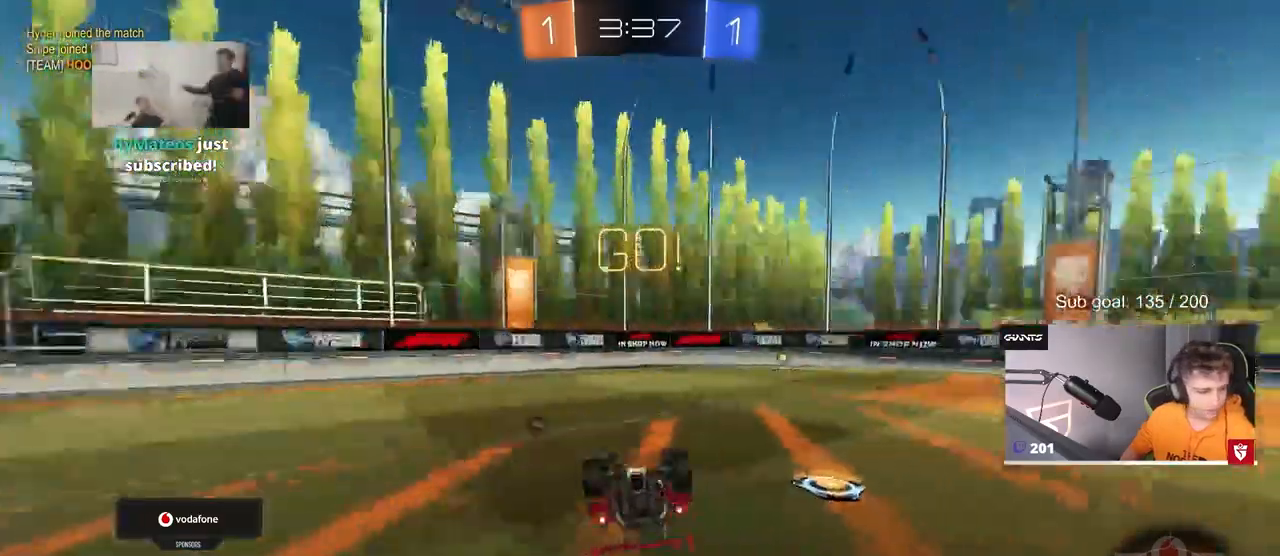
{"keys": ["a"], "mouse": [], "mouse_move": "still", "events": [[67, "space", "up"], [117, "s", "down"], [200, "s", "up"], [350, "d", "up"], [400, "shift", "up"], [483, "a", "down"]]}
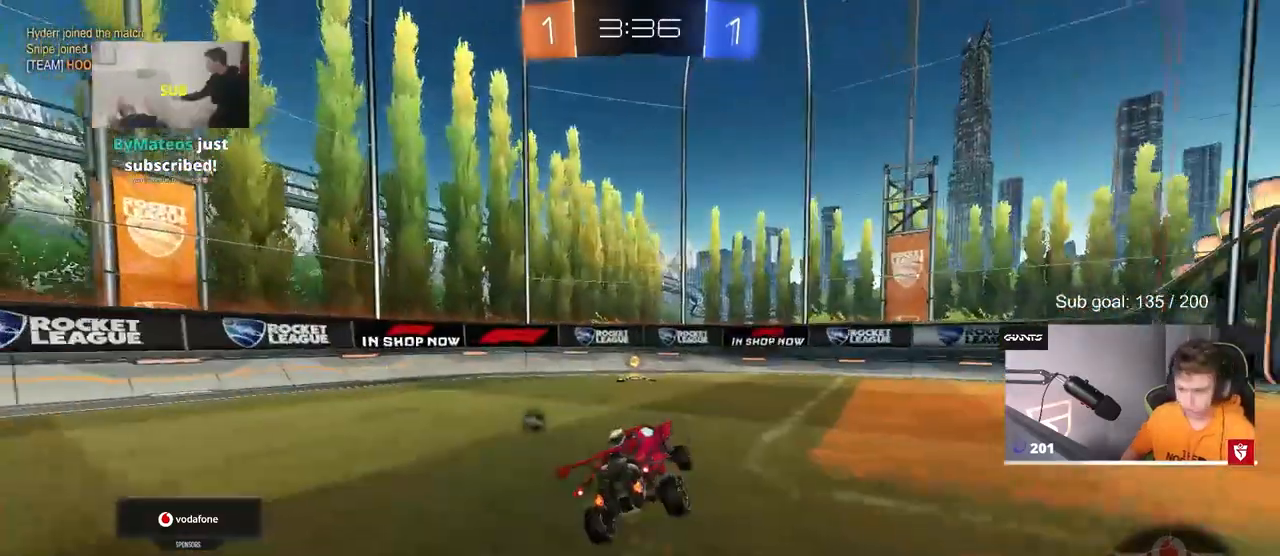
{"keys": ["d", "w"], "mouse": ["left"], "mouse_move": "still", "events": [[133, "mouse_left", "down"], [133, "w", "down"], [183, "a", "up"], [233, "space", "down"], [417, "d", "down"], [417, "space", "up"]]}
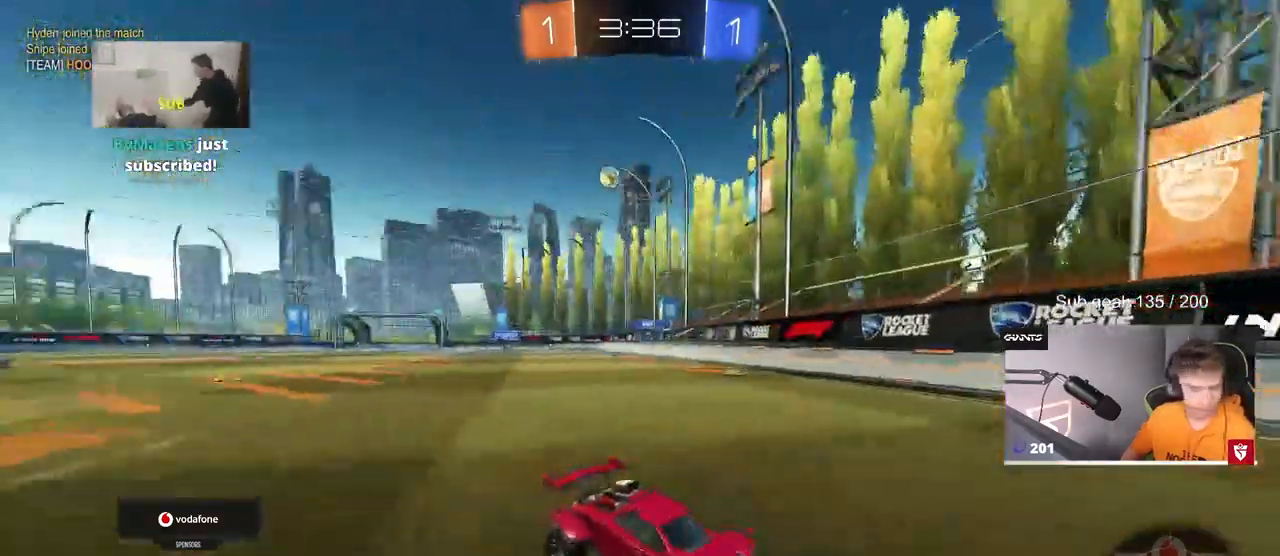
{"keys": ["d", "w"], "mouse": [], "mouse_move": "still", "events": [[150, "shift", "down"], [333, "mouse_left", "up"], [383, "shift", "up"]]}
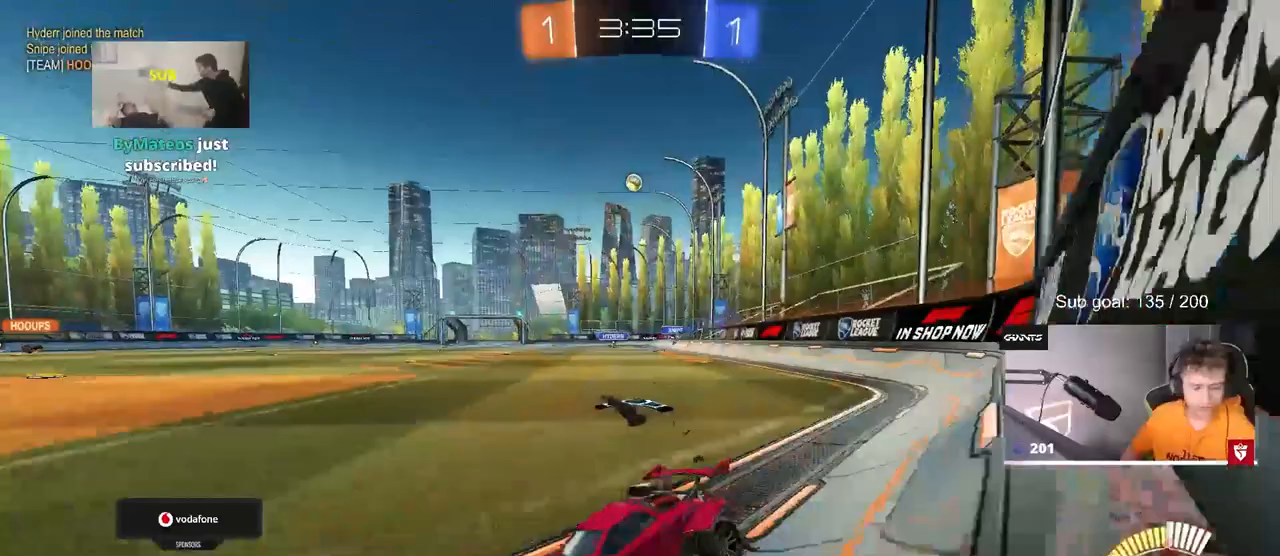
{"keys": ["d", "w"], "mouse": [], "mouse_move": "still", "events": [[200, "d", "up"], [350, "d", "down"]]}
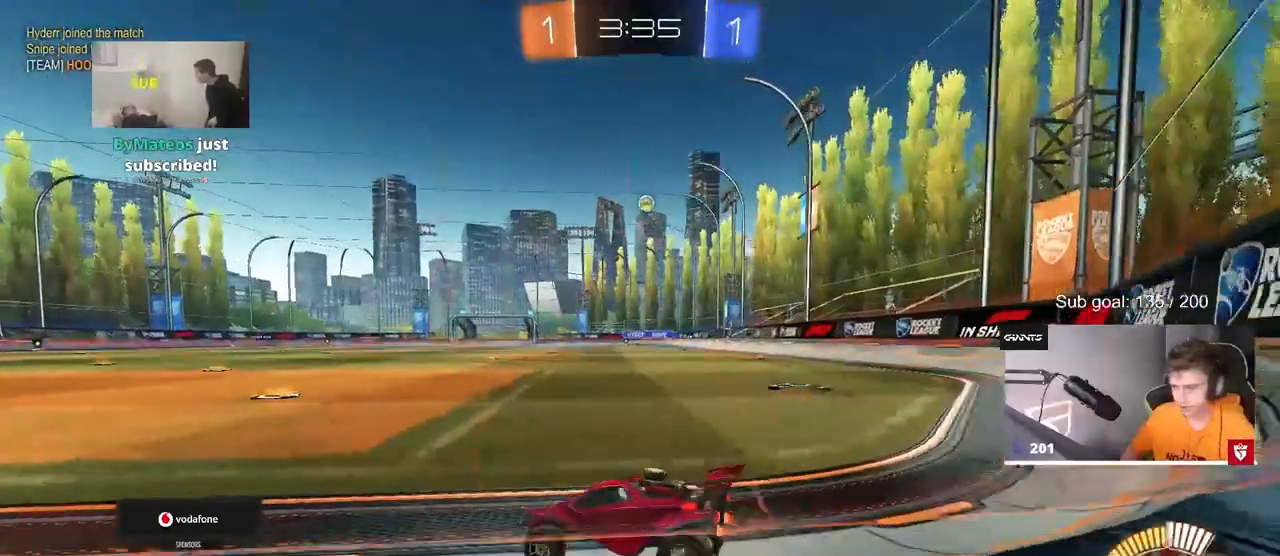
{"keys": [], "mouse": [], "mouse_move": "still", "events": [[50, "d", "up"], [50, "w", "up"], [167, "d", "down"], [317, "d", "up"]]}
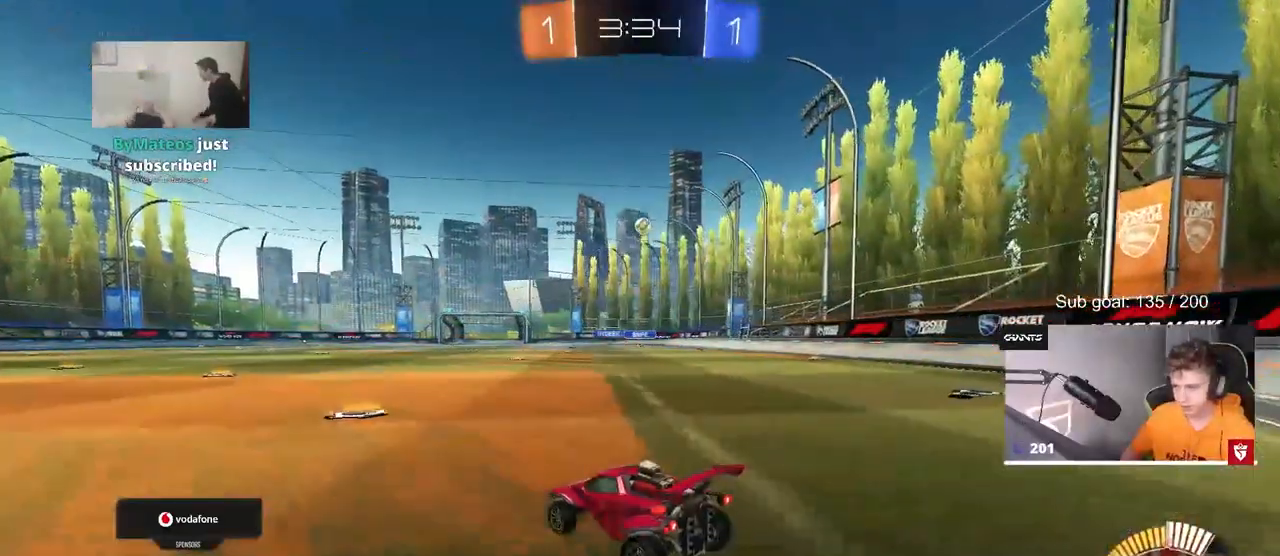
{"keys": [], "mouse": [], "mouse_move": "still", "events": [[50, "a", "down"], [50, "w", "down"], [200, "a", "up"], [233, "d", "down"], [233, "w", "up"], [433, "d", "up"]]}
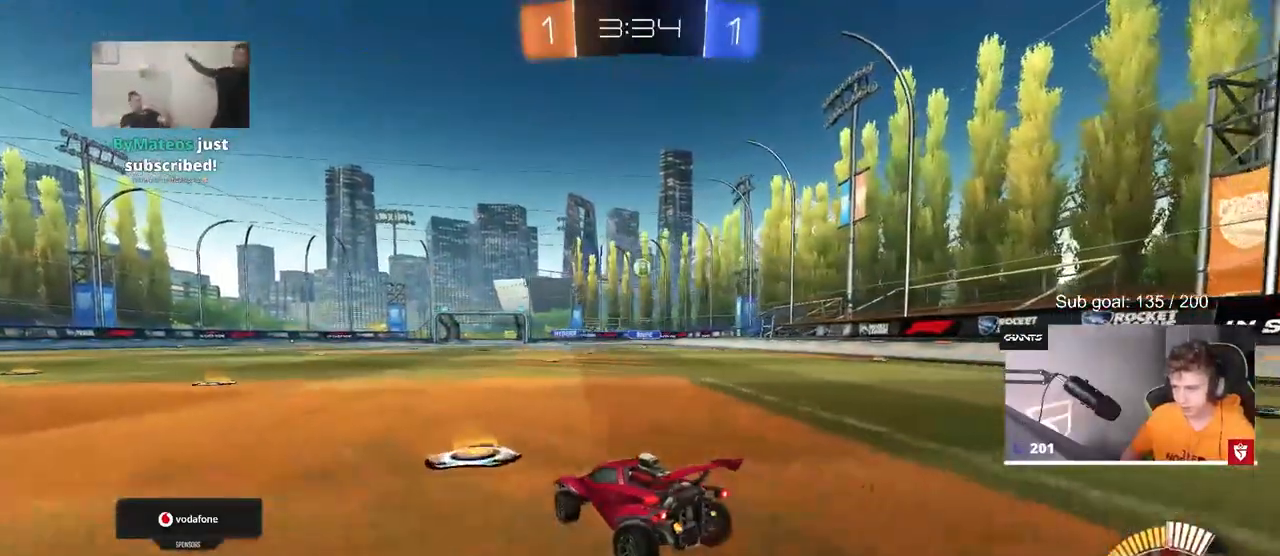
{"keys": [], "mouse": [], "mouse_move": "still", "events": [[250, "a", "down"], [250, "w", "down"], [400, "a", "up"], [400, "w", "up"]]}
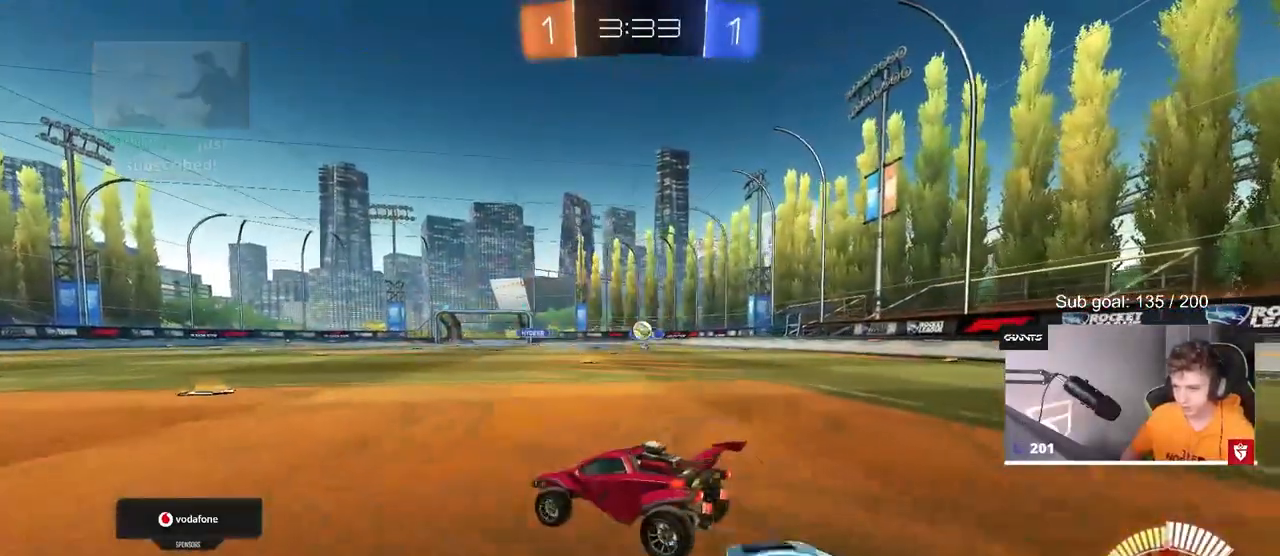
{"keys": ["d", "s"], "mouse": ["right"], "mouse_move": "still", "events": [[217, "w", "down"], [317, "d", "down"], [417, "w", "up"], [450, "mouse_right", "down"], [450, "s", "down"]]}
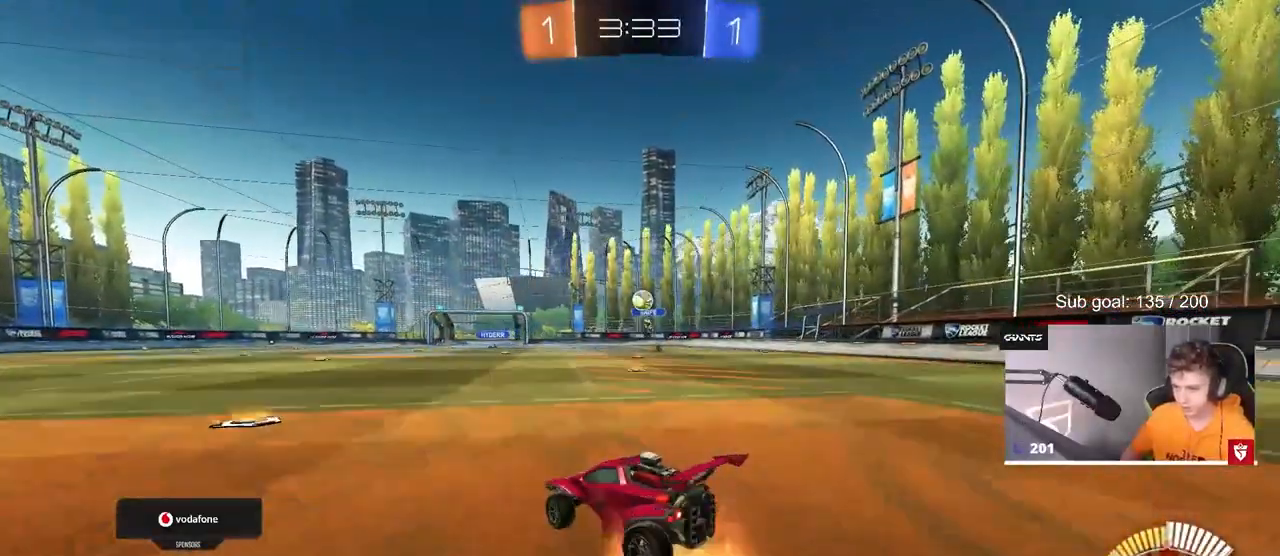
{"keys": ["a", "shift"], "mouse": [], "mouse_move": "up", "events": [[17, "d", "up"], [183, "mouse_right", "up"], [183, "s", "up"], [233, "mouse_right", "down"], [283, "s", "down"], [333, "a", "down"], [333, "shift", "down"], [433, "mouse_right", "up"], [483, "s", "up"]]}
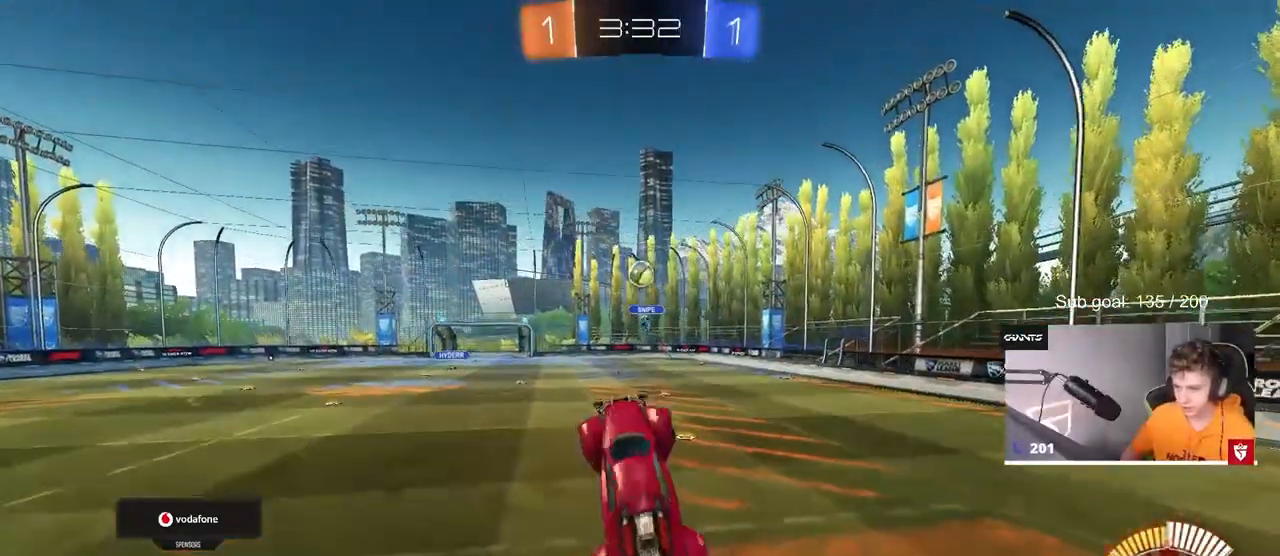
{"keys": [], "mouse": ["left"], "mouse_move": "down", "events": [[17, "a", "up"], [17, "mouse_left", "down"], [17, "shift", "up"], [67, "d", "down"], [167, "shift", "down"], [250, "shift", "up"], [300, "d", "up"], [300, "mouse_left", "up"], [350, "a", "down"], [350, "mouse_left", "down"], [450, "a", "up"]]}
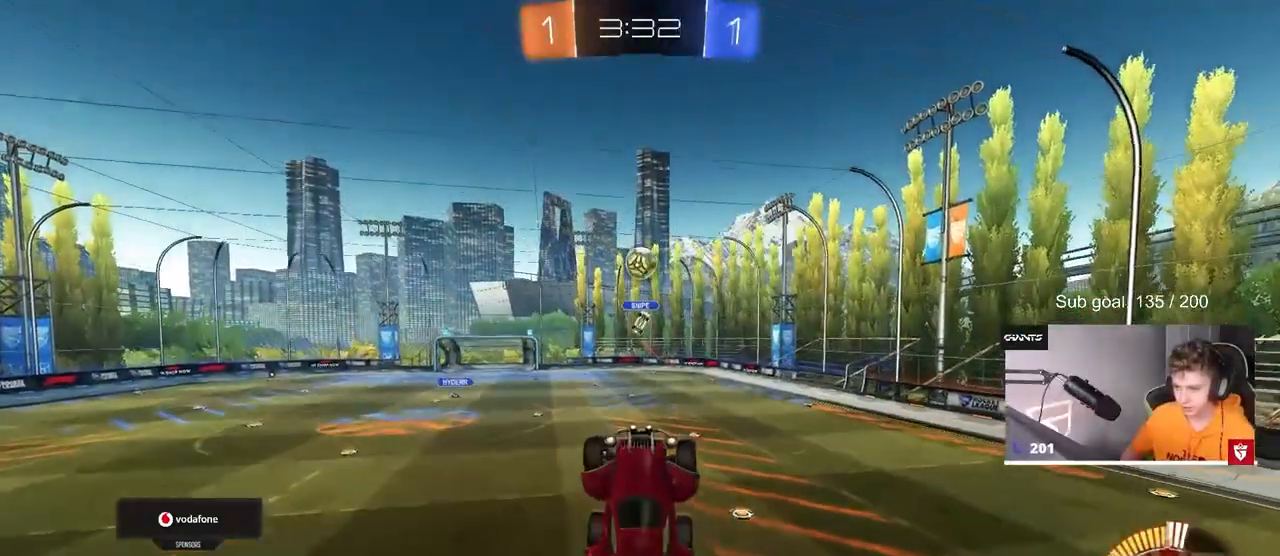
{"keys": ["a"], "mouse": ["left"], "mouse_move": "still", "events": [[33, "d", "down"], [83, "d", "up"], [133, "a", "down"], [183, "a", "up"], [267, "mouse_left", "up"], [367, "mouse_left", "down"], [500, "a", "down"]]}
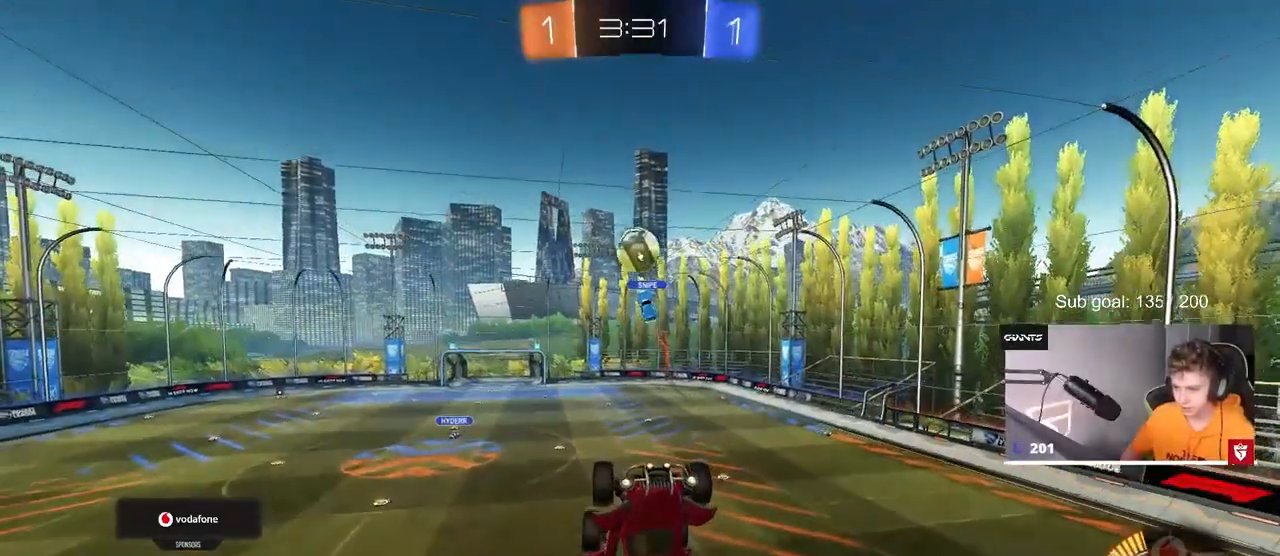
{"keys": [], "mouse": ["left"], "mouse_move": "still", "events": [[200, "a", "up"], [283, "d", "down"], [383, "d", "up"]]}
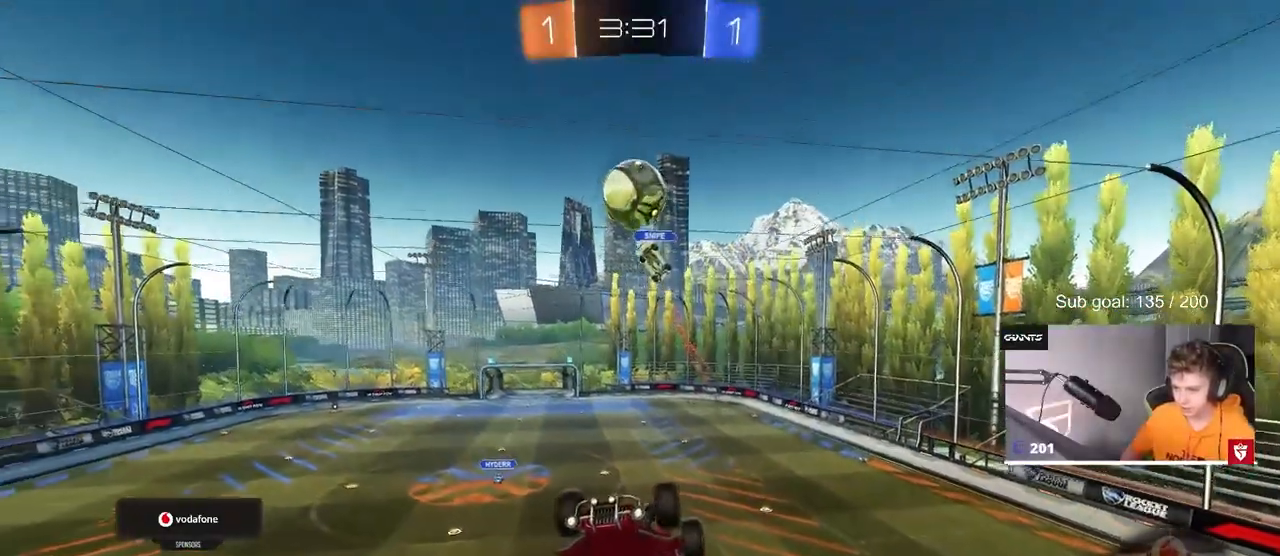
{"keys": ["a", "w"], "mouse": [], "mouse_move": "down-left", "events": [[300, "d", "down"], [400, "w", "down"], [450, "d", "up"], [450, "mouse_left", "up"], [483, "a", "down"]]}
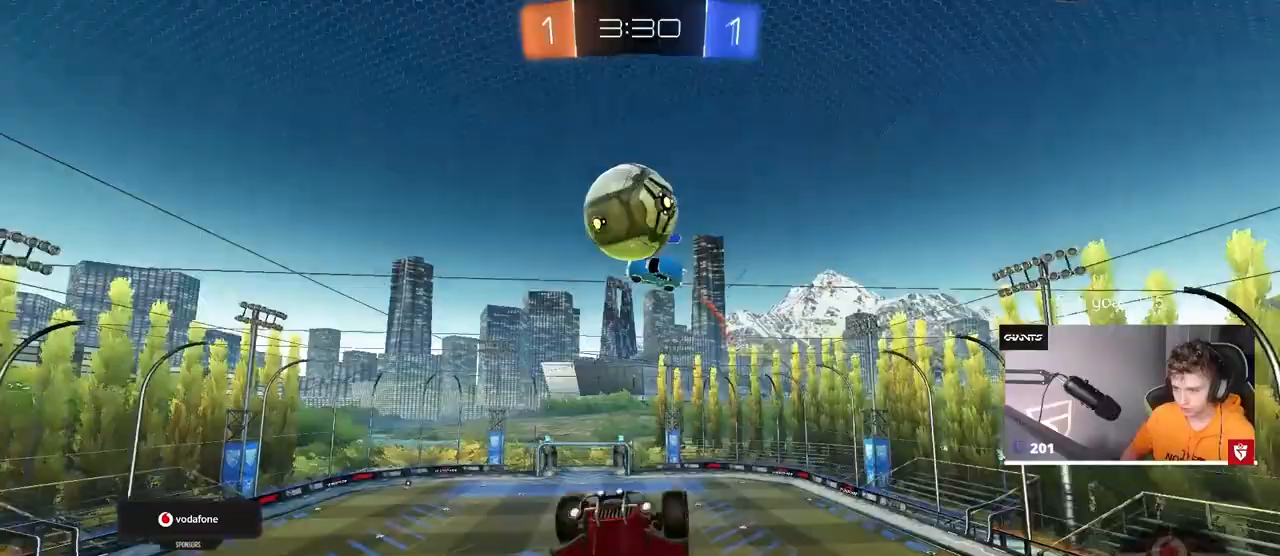
{"keys": ["a", "shift", "w"], "mouse": ["left"], "mouse_move": "still", "events": [[33, "mouse_left", "down"], [33, "w", "up"], [183, "s", "down"], [217, "s", "up"], [267, "a", "up"], [367, "d", "down"], [417, "w", "down"], [450, "a", "down"], [450, "d", "up"], [500, "shift", "down"]]}
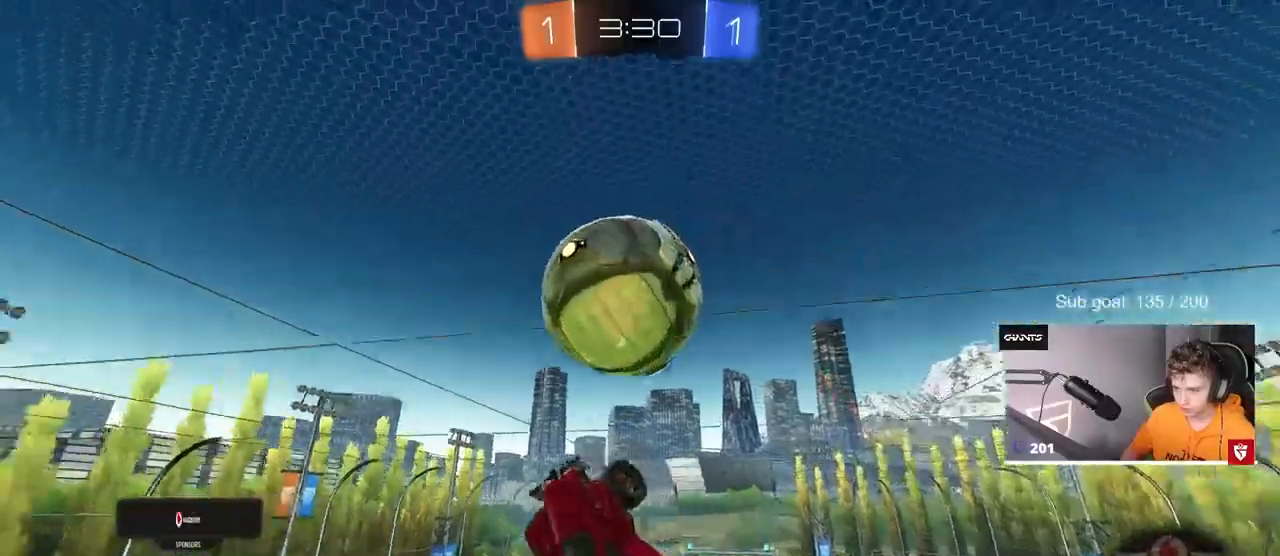
{"keys": ["a", "shift"], "mouse": ["left"], "mouse_move": "still", "events": [[100, "w", "up"]]}
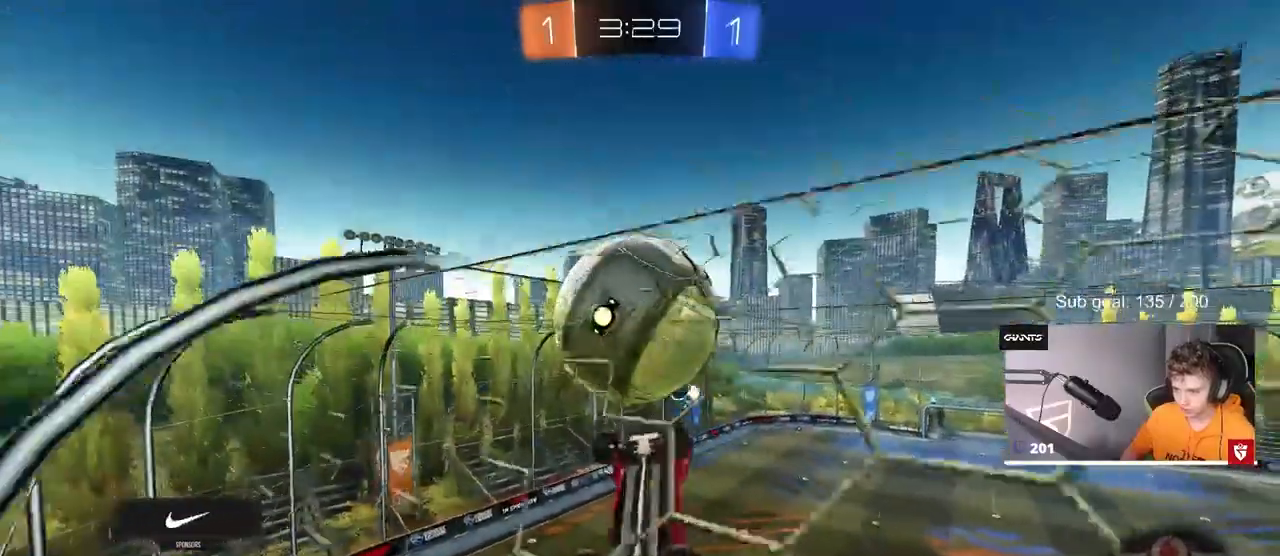
{"keys": ["d", "w"], "mouse": [], "mouse_move": "still", "events": [[117, "a", "up"], [117, "d", "down"], [117, "shift", "up"], [200, "mouse_left", "up"], [200, "w", "down"]]}
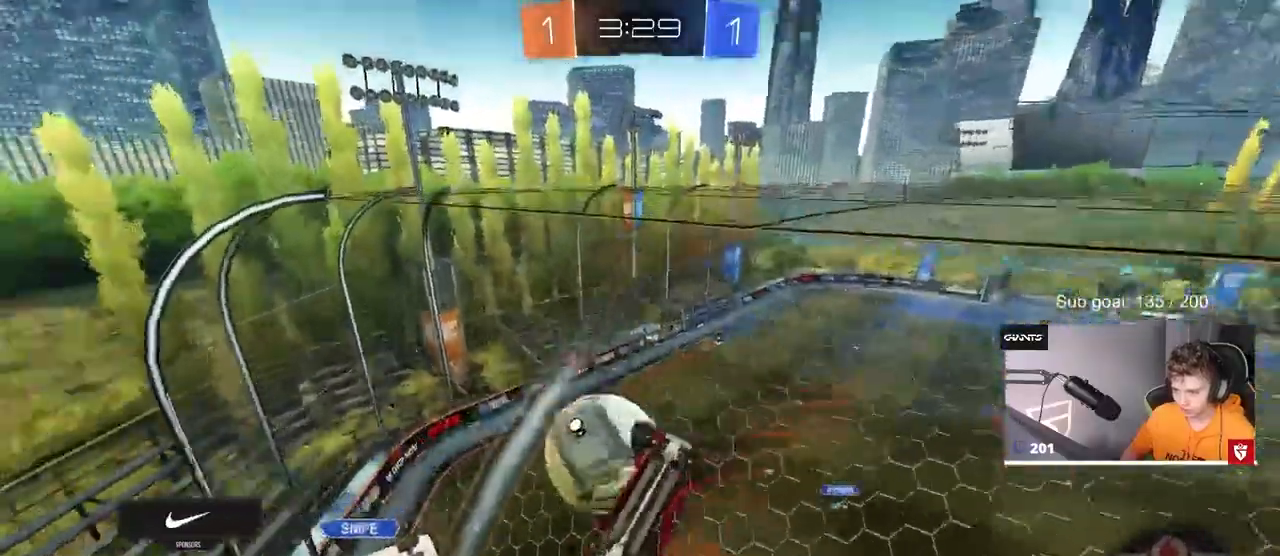
{"keys": [], "mouse": [], "mouse_move": "still", "events": [[267, "w", "up"], [367, "d", "up"]]}
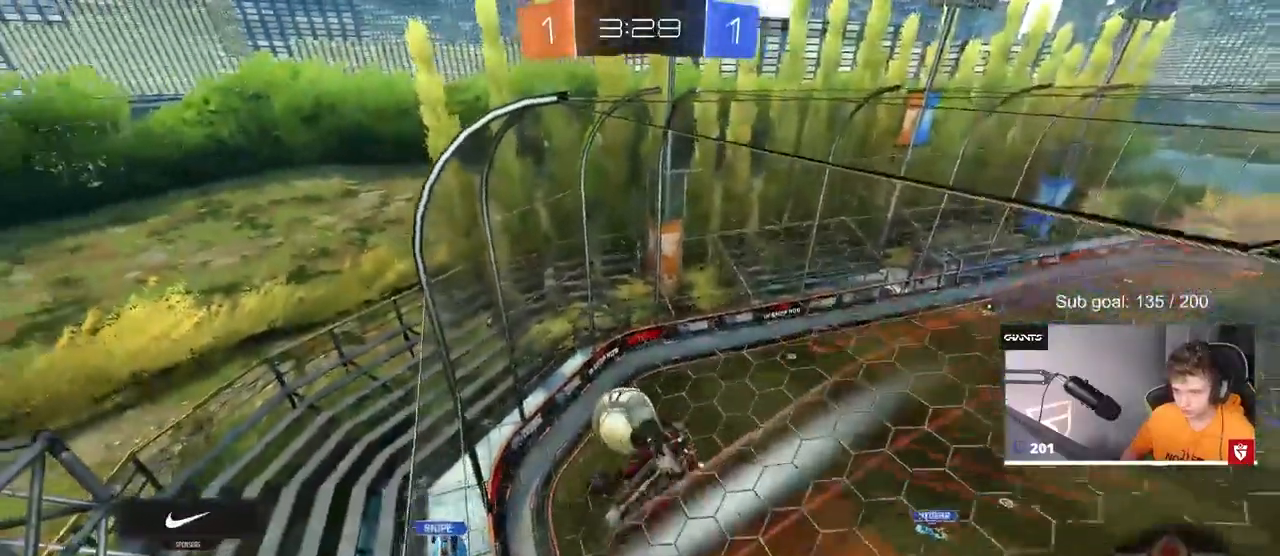
{"keys": ["a", "shift"], "mouse": [], "mouse_move": "still", "events": [[50, "d", "down"], [50, "s", "down"], [417, "shift", "down"], [467, "a", "down"], [467, "d", "up"], [467, "s", "up"]]}
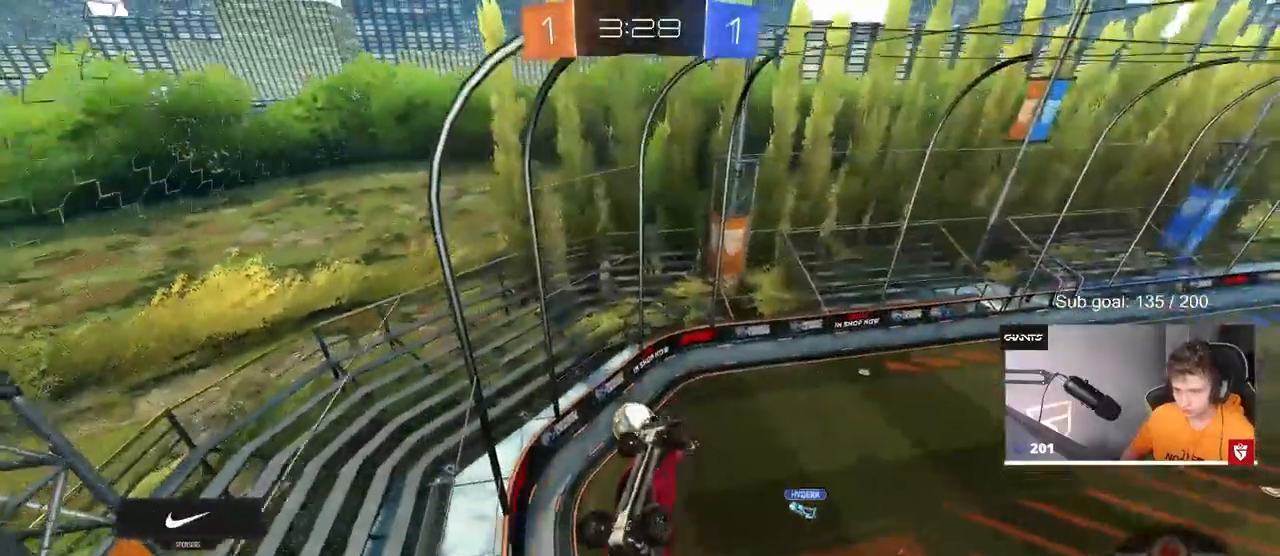
{"keys": ["d", "s"], "mouse": [], "mouse_move": "still", "events": [[350, "shift", "up"], [400, "s", "down"], [433, "d", "down"], [483, "a", "up"]]}
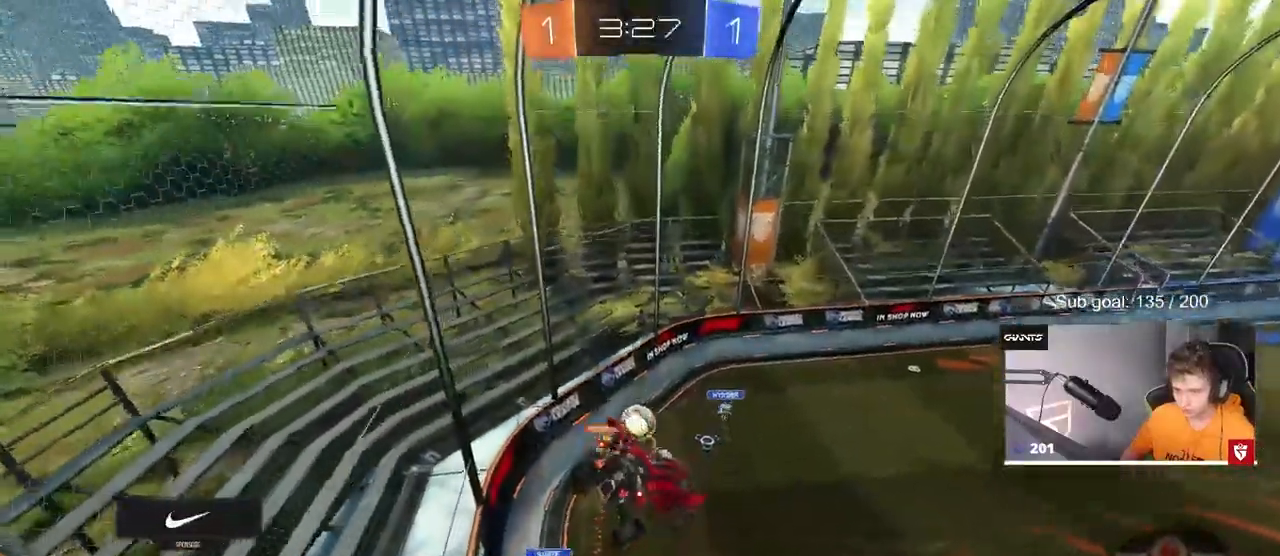
{"keys": ["d", "s"], "mouse": [], "mouse_move": "still", "events": [[33, "s", "up"], [167, "d", "up"], [217, "a", "down"], [267, "s", "down"], [317, "a", "up"], [317, "d", "down"], [317, "s", "up"], [400, "s", "down"]]}